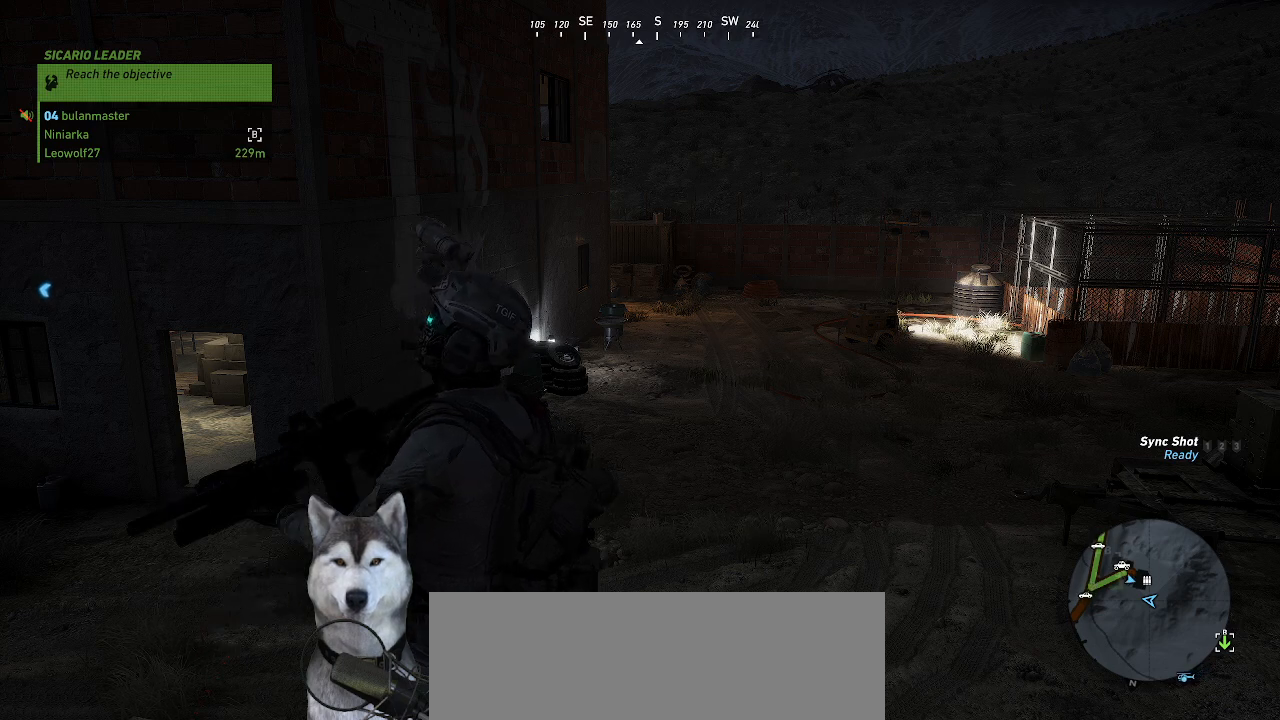
Gameplay with keyboard and mouse; each line is a JSON object with the keys and mouse buttons held at the frame after it. "events" lists presses ("down") and releases ("up") of ".", "/", "0", "1", "2", "3", "4", "5", "6", "7", "8", "9", "a", "alt_l", "alt_r", "b", "backslash", "backspace", "c", "caps_lock", "comma", "ctrl_l", "ctrl_r", "d", "e", "equals", "f", "g", "h", "i", "j", "k", "l", "lbracket", "m", "minus", "n", "o", "p", "q", "quote", "r", "rbracket", "return", "s", "semicolon", "shift_l", "shift_r", "space", "t", "tab", "tilde", "u", "v", "w", "x", "y", "z", "mouse_left", "mouse_wheel" and "mouse_right" between this image and that frame as [ms after this image, input, new state], when the widget could be followed in between. "mouse_left", "mouse_wheel", "mouse_right" = the "left", "wheel", "right" buttons of the "mouse" list. No other keys are recorded. "wheel" means that the mouse wheel is clicked or scrolled. "mouse_move" is the direction in which the mouse moves at that frame (one of eight, or "still"), when it could be read.
{"keys": ["w"], "mouse": [], "mouse_move": "left", "events": [[400, "w", "down"]]}
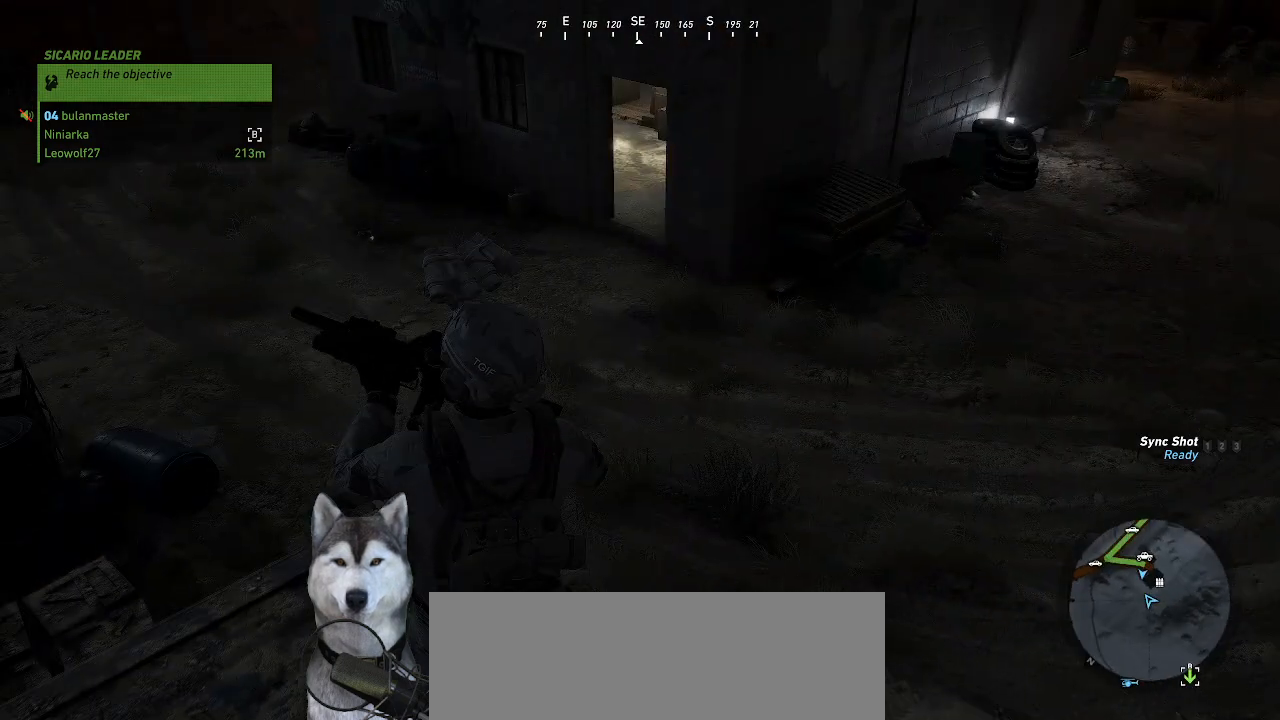
{"keys": ["shift_l", "w"], "mouse": [], "mouse_move": "up-left", "events": [[234, "shift_l", "down"]]}
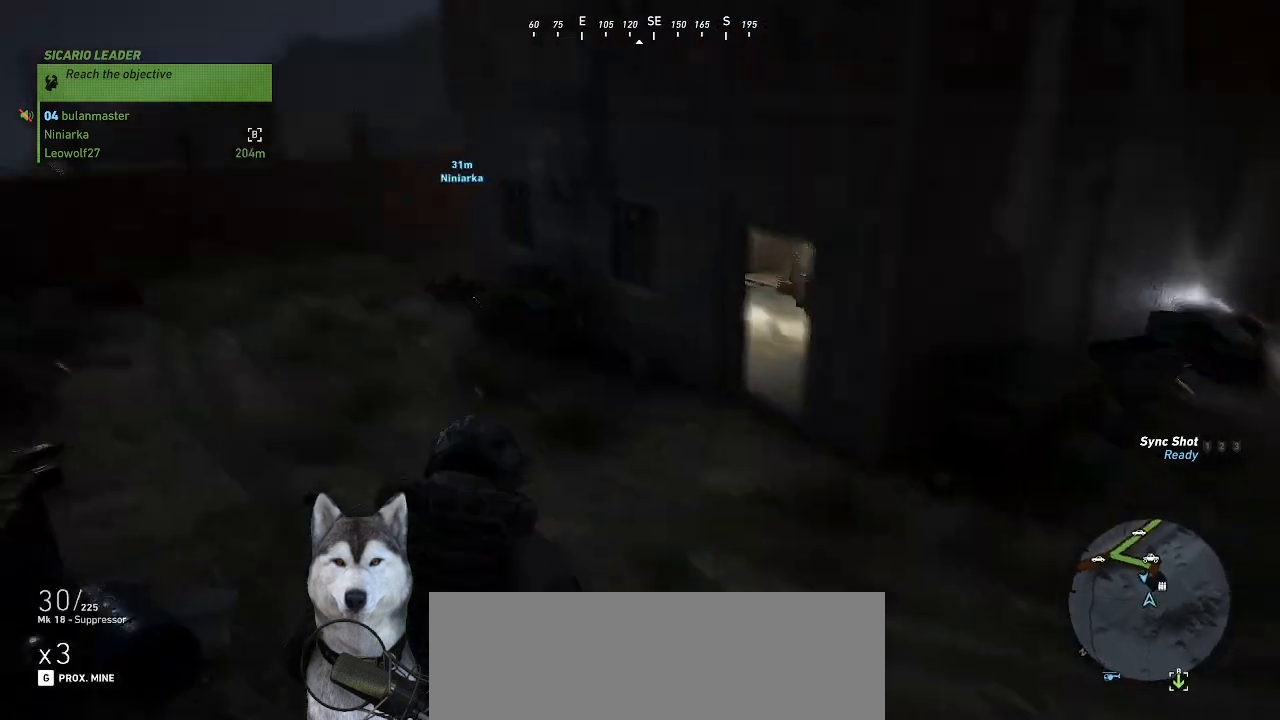
{"keys": ["w"], "mouse": [], "mouse_move": "still", "events": [[267, "shift_l", "up"]]}
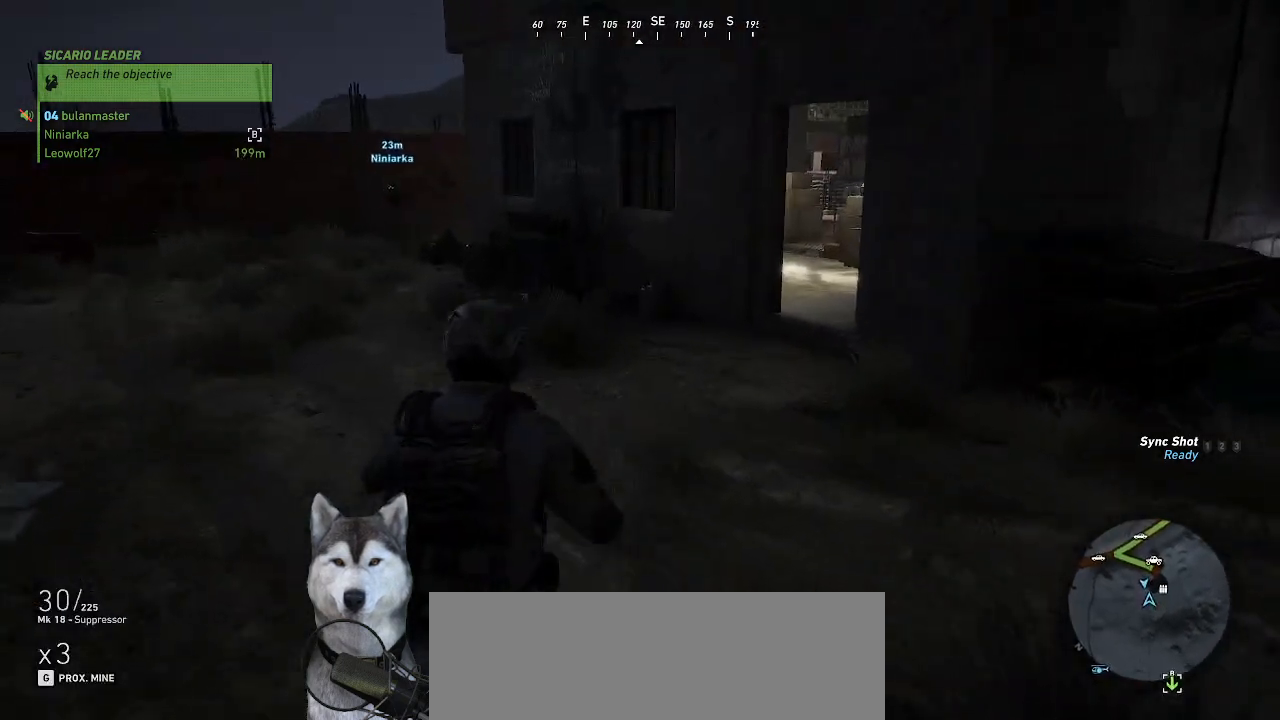
{"keys": ["w"], "mouse": [], "mouse_move": "still", "events": []}
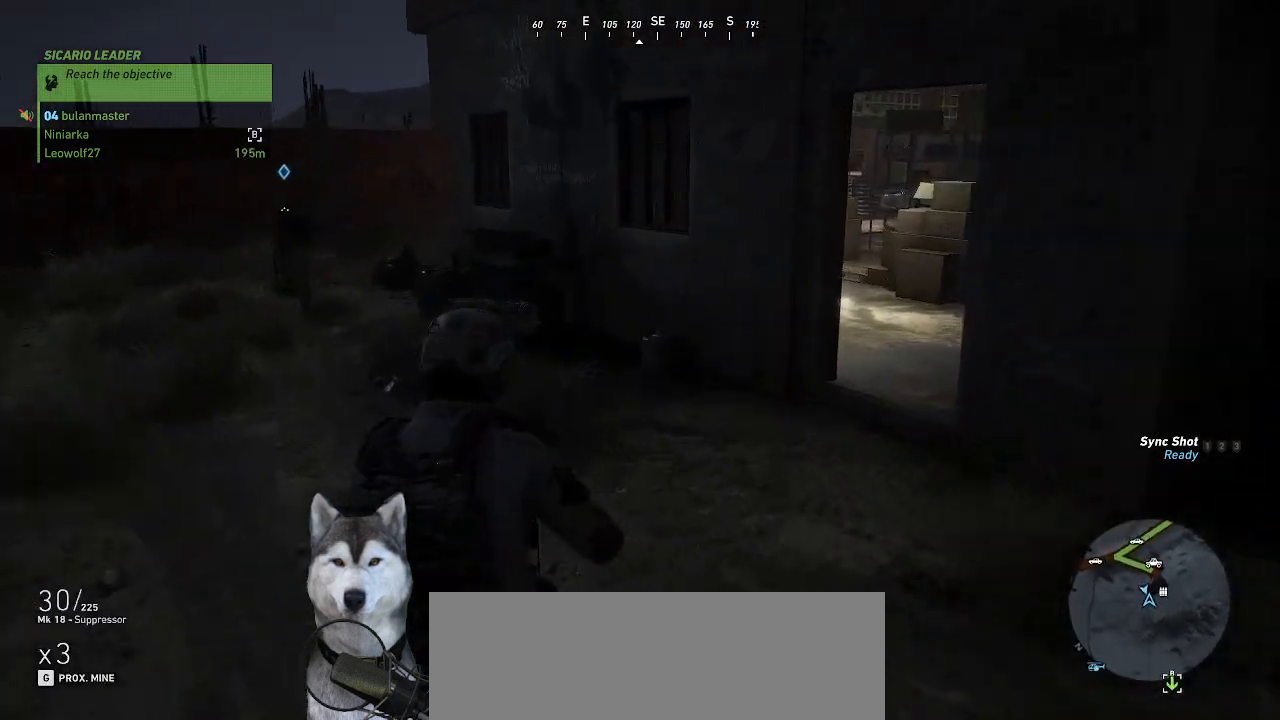
{"keys": ["w"], "mouse": [], "mouse_move": "still", "events": []}
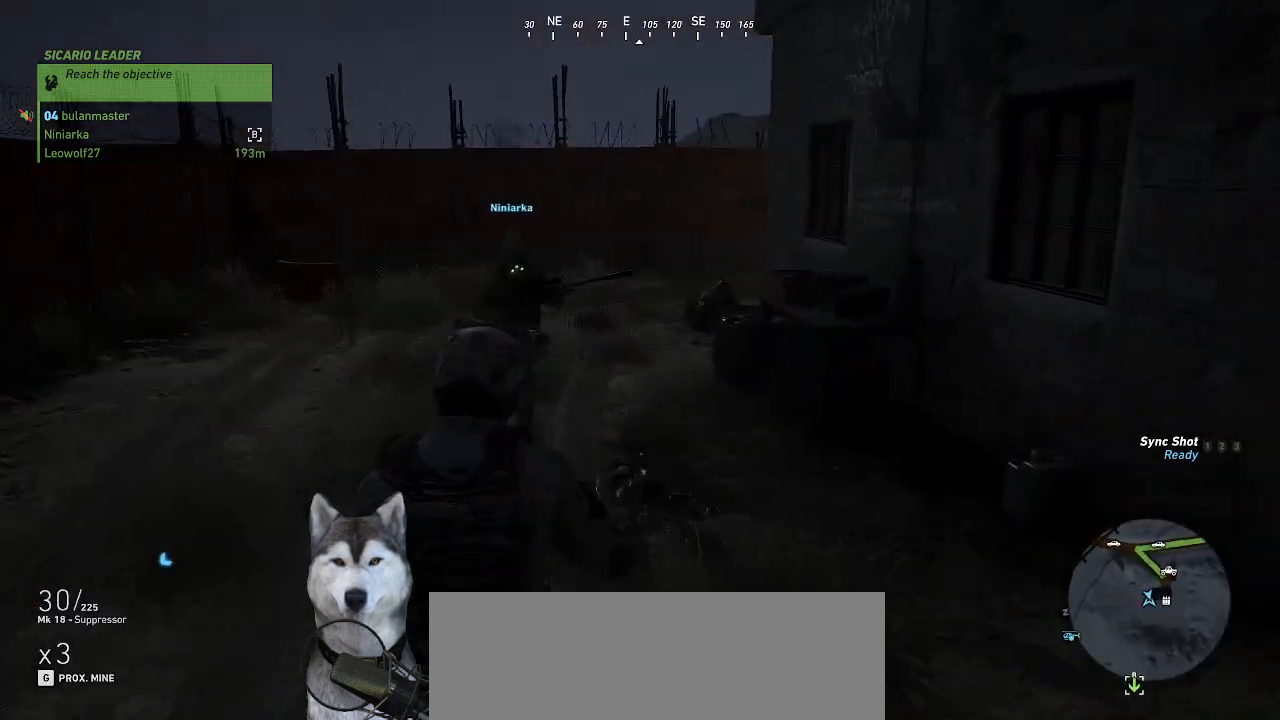
{"keys": ["w"], "mouse": [], "mouse_move": "still", "events": [[100, "d", "down"], [334, "d", "up"]]}
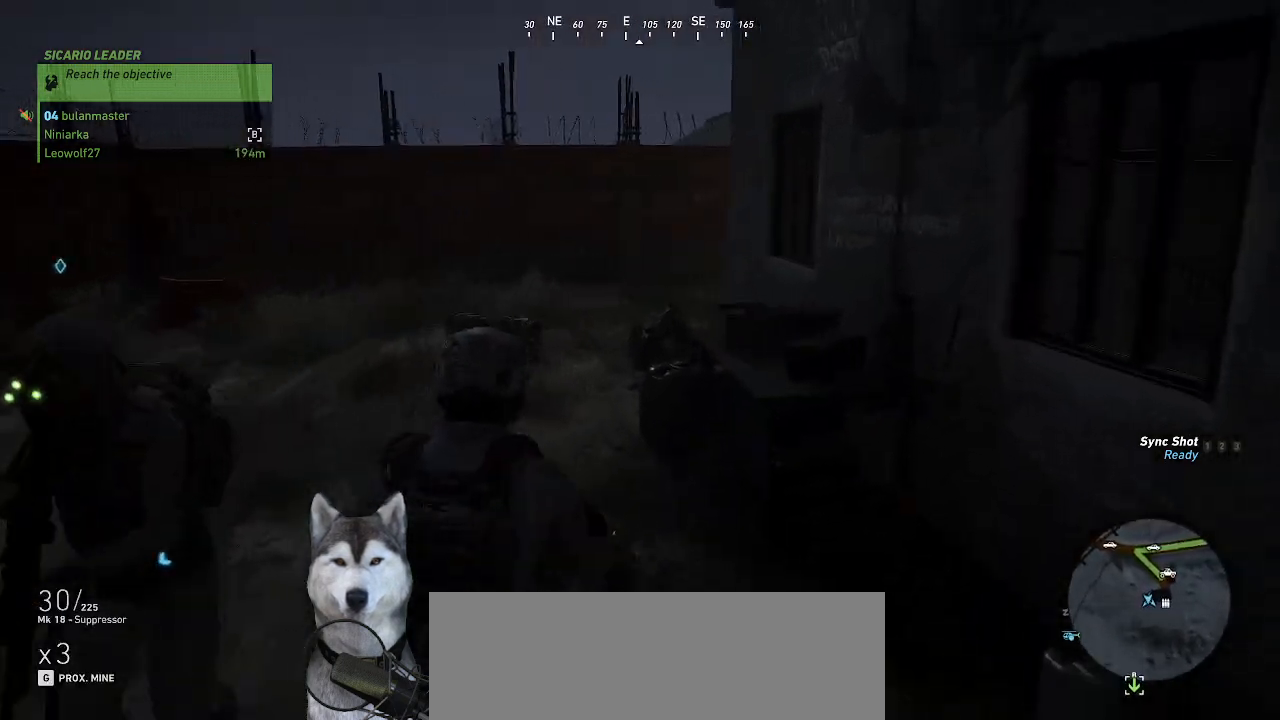
{"keys": ["w"], "mouse": [], "mouse_move": "still", "events": []}
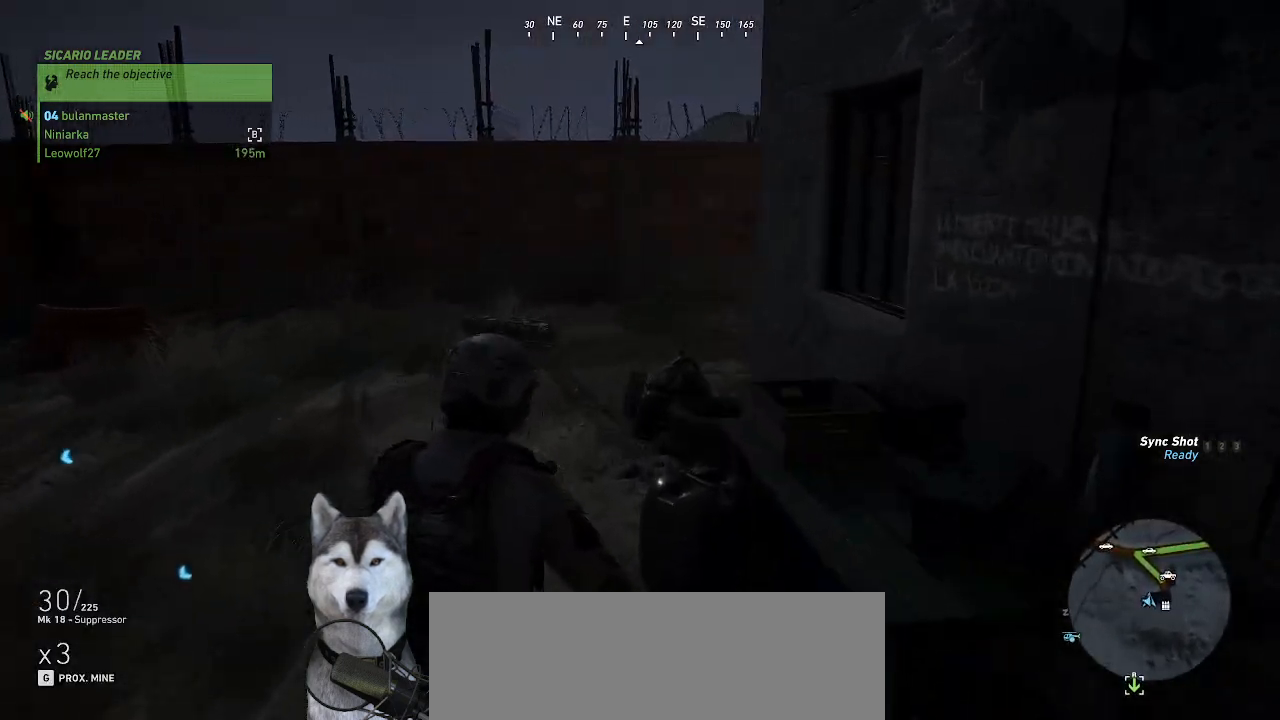
{"keys": ["w"], "mouse": [], "mouse_move": "still", "events": [[367, "a", "down"], [467, "a", "up"]]}
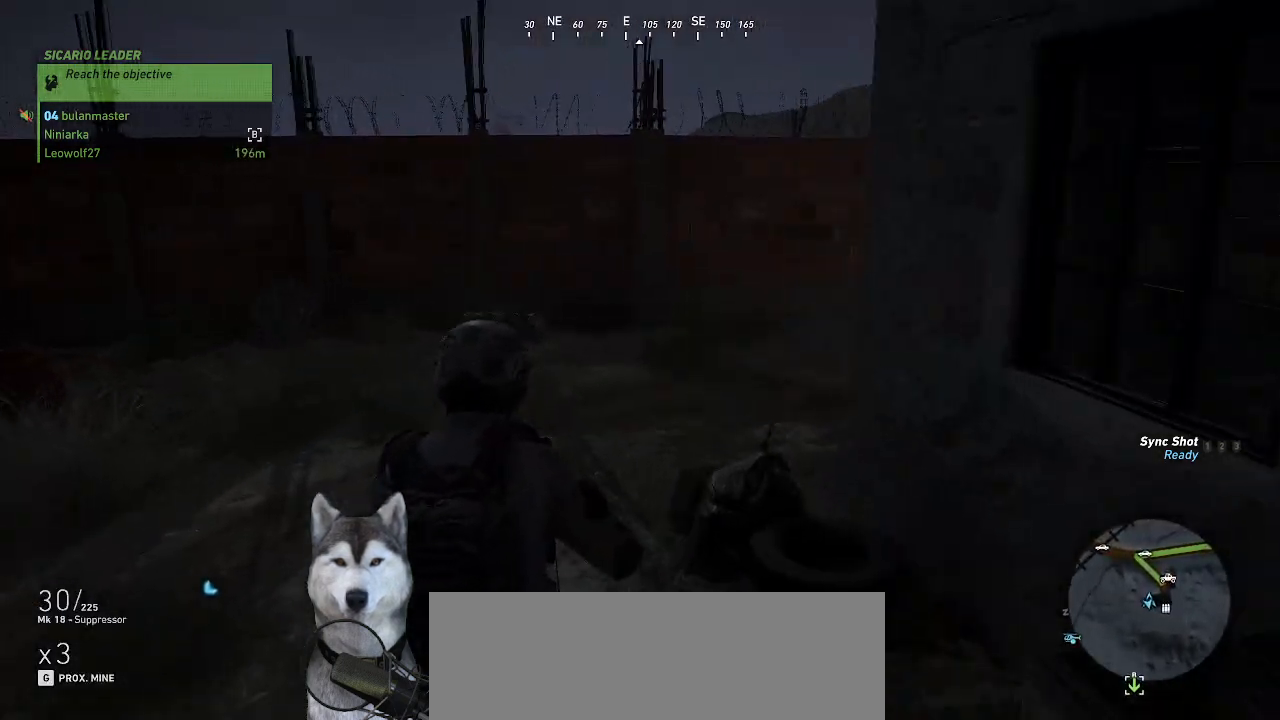
{"keys": ["w"], "mouse": [], "mouse_move": "right", "events": []}
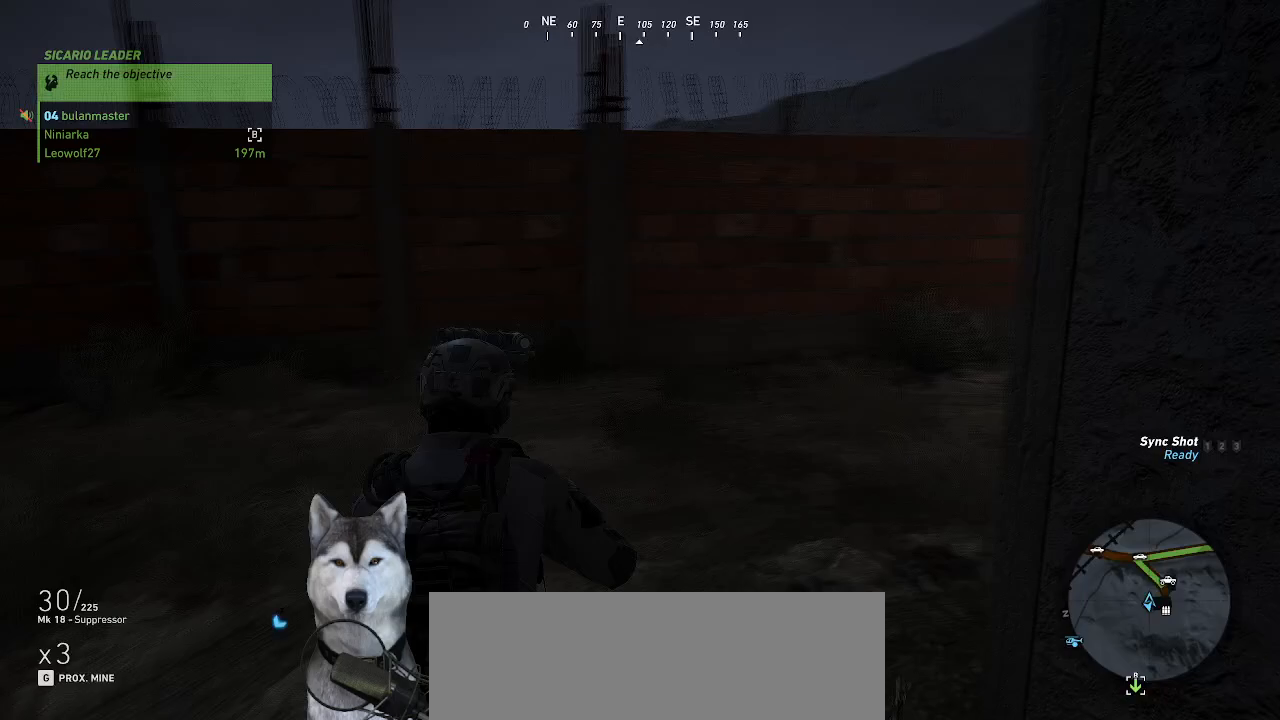
{"keys": ["w"], "mouse": [], "mouse_move": "right"}
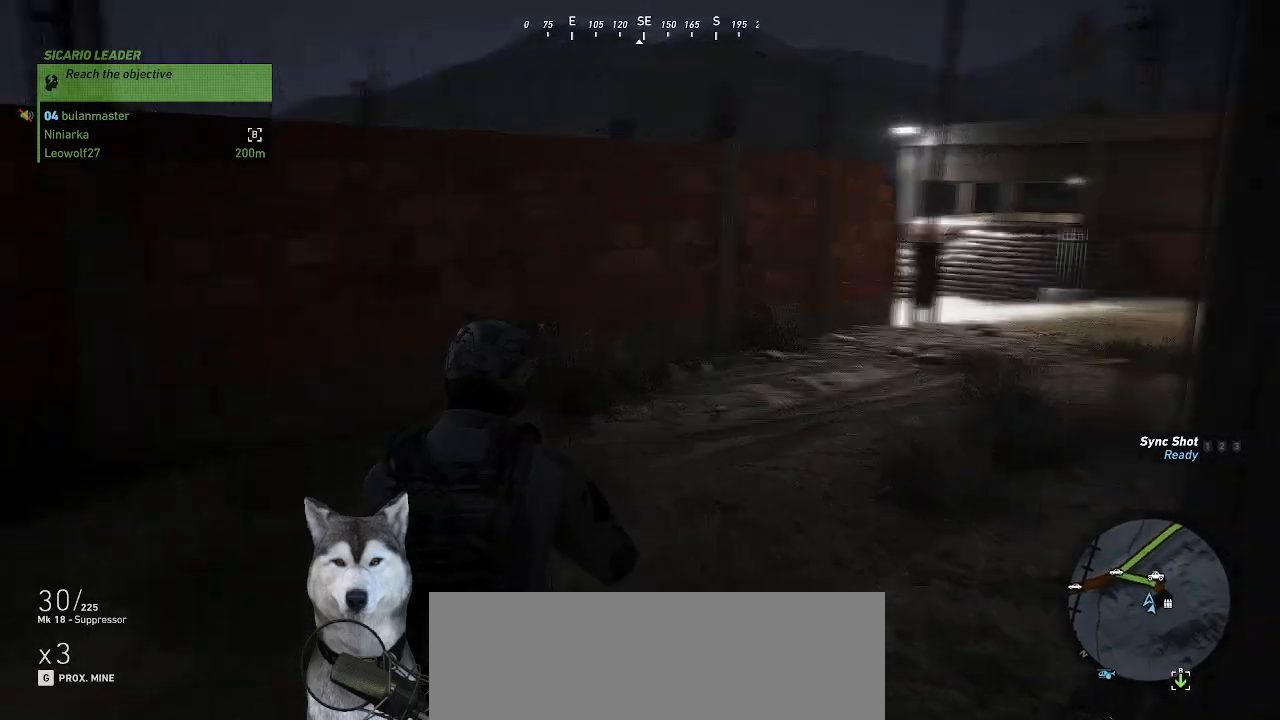
{"keys": ["w"], "mouse": [], "mouse_move": "still", "events": []}
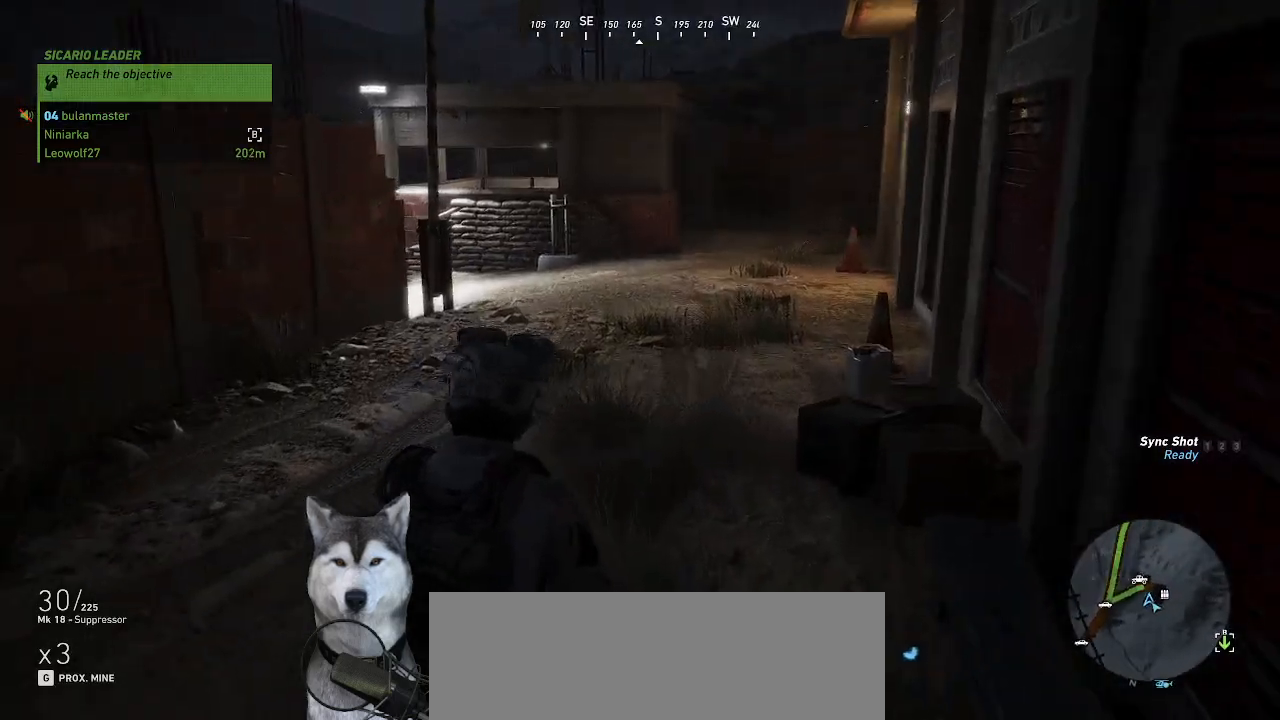
{"keys": ["w"], "mouse": [], "mouse_move": "left", "events": []}
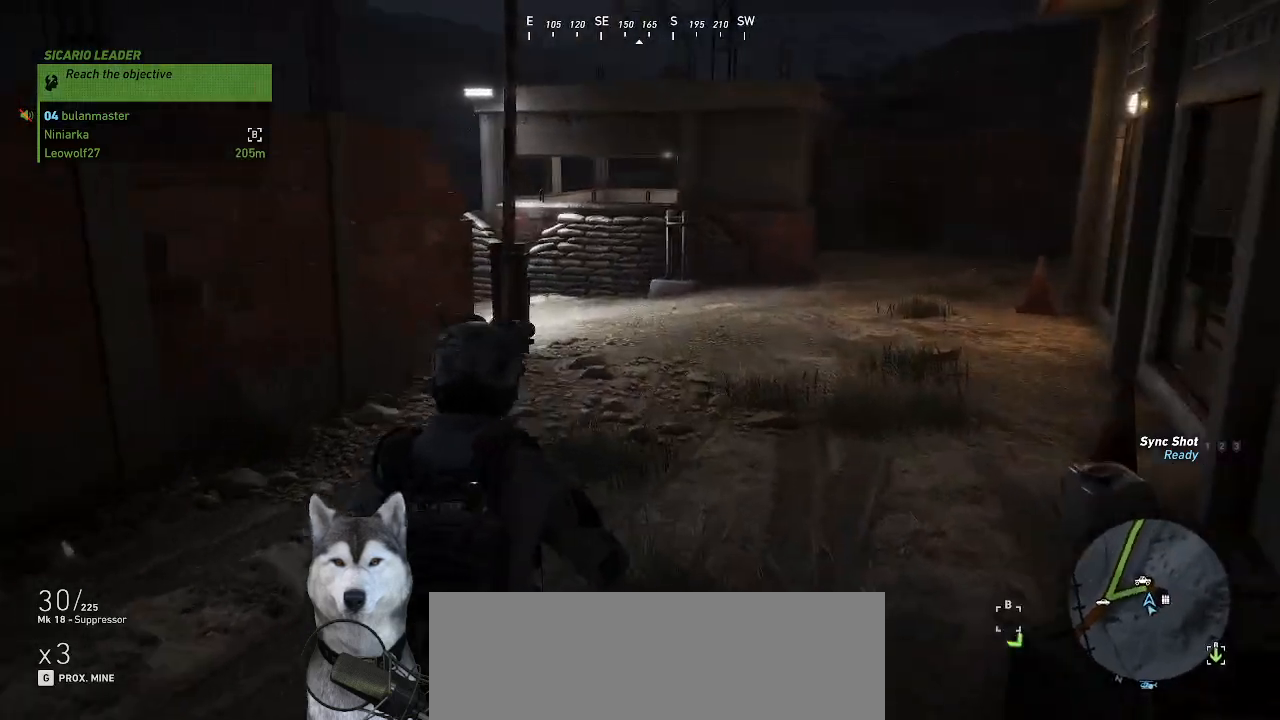
{"keys": ["w"], "mouse": [], "mouse_move": "still", "events": []}
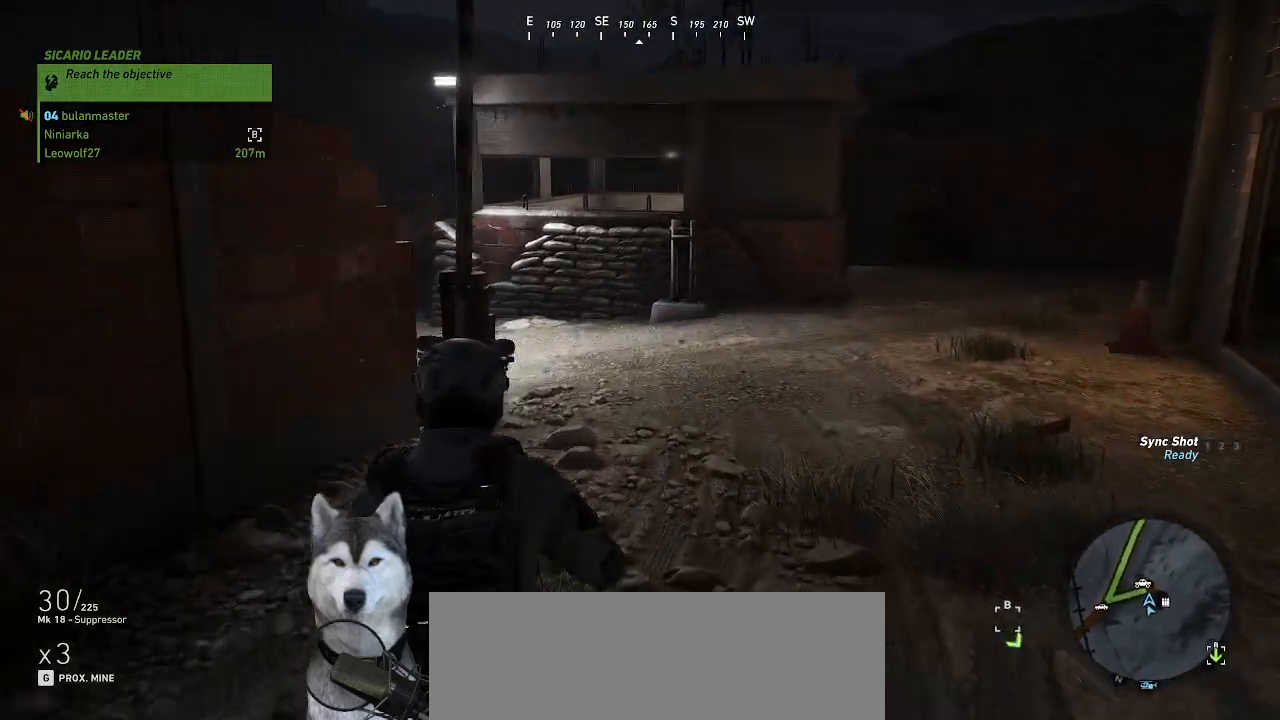
{"keys": ["w"], "mouse": [], "mouse_move": "left", "events": []}
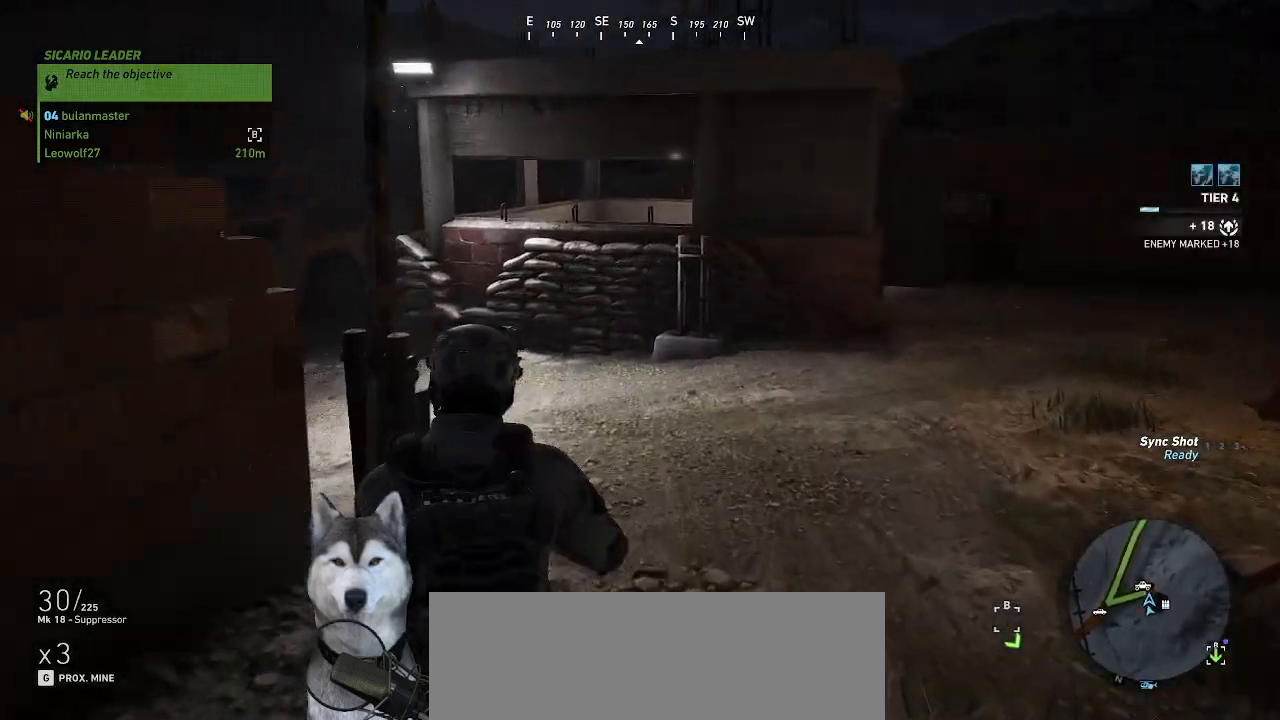
{"keys": ["w"], "mouse": [], "mouse_move": "left", "events": []}
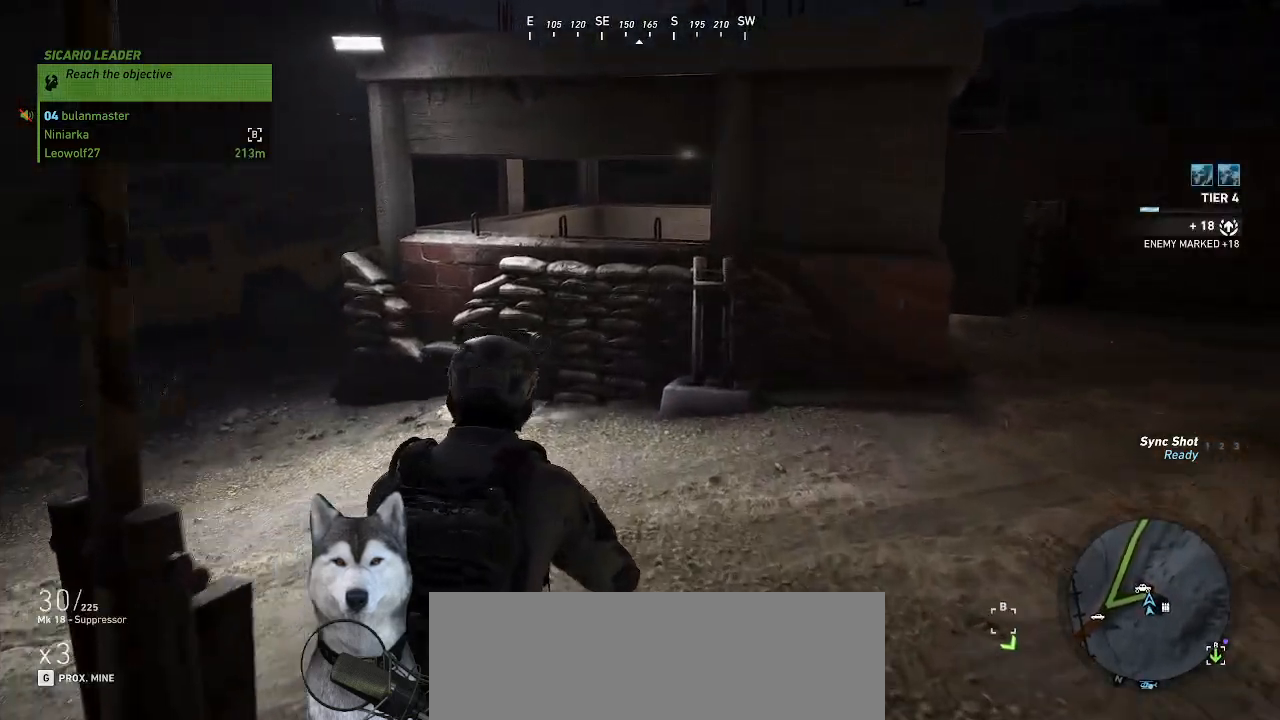
{"keys": ["w"], "mouse": [], "mouse_move": "still", "events": []}
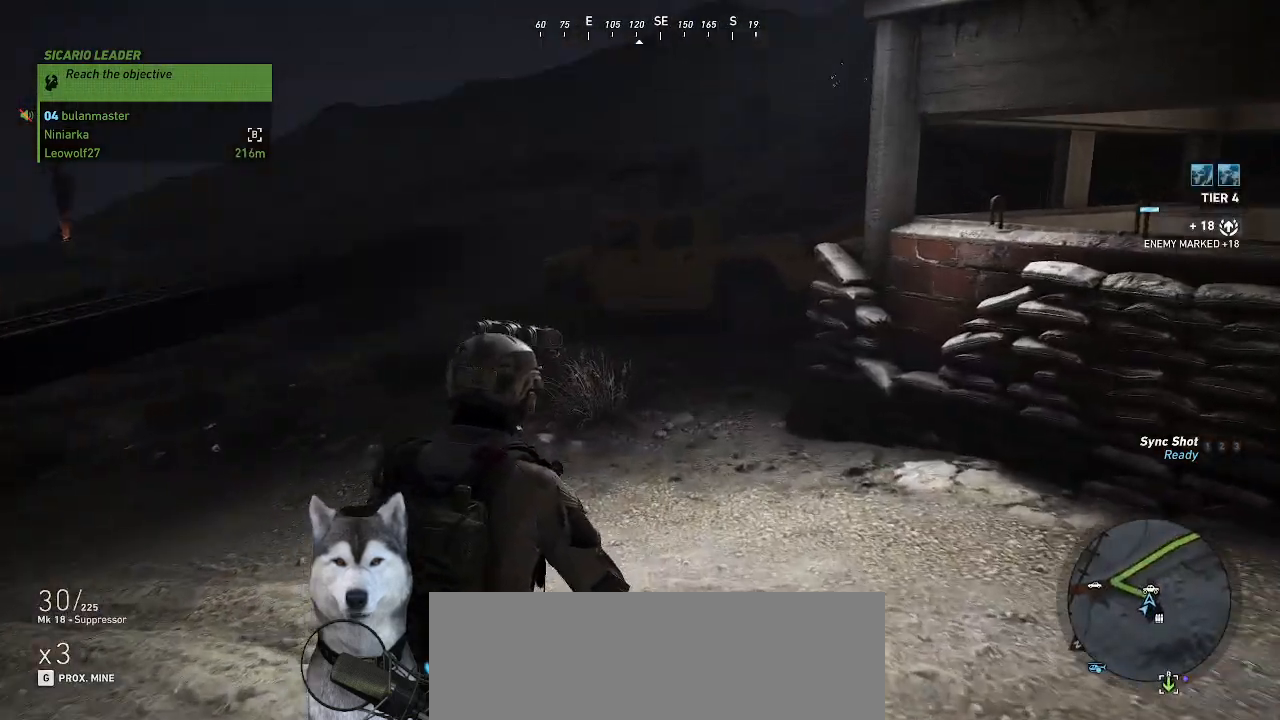
{"keys": ["w"], "mouse": [], "events": []}
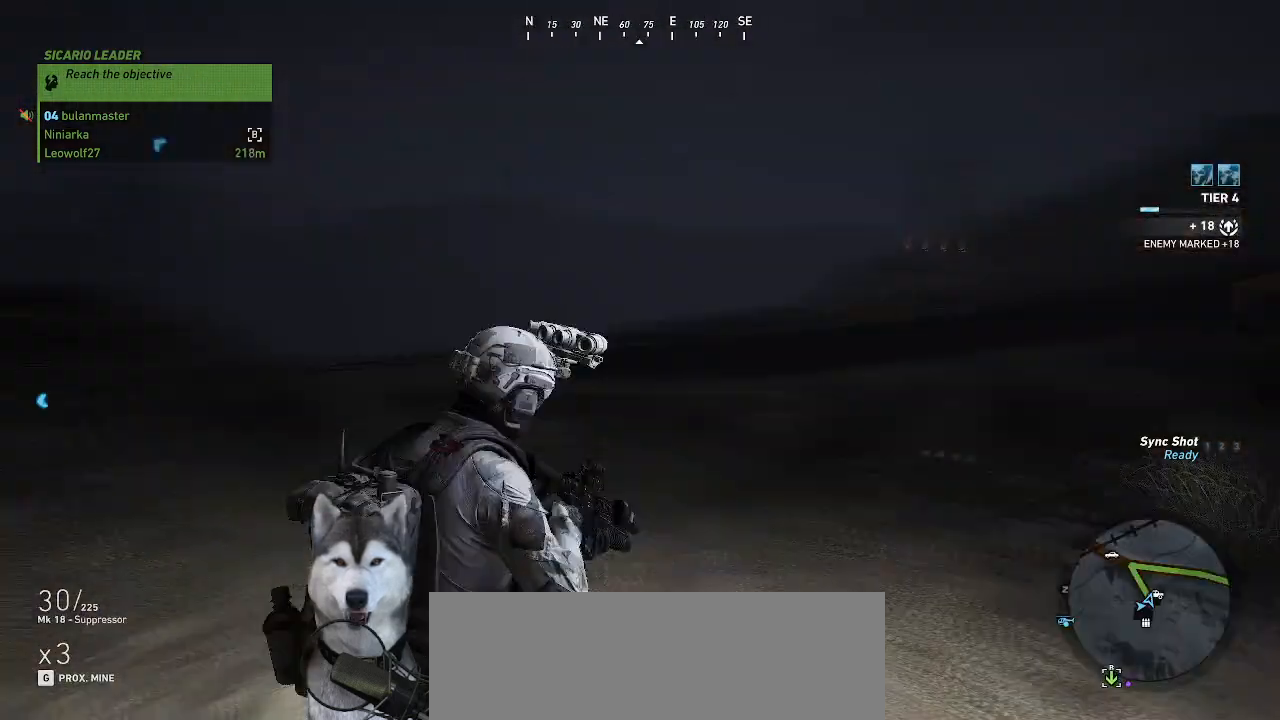
{"keys": ["w"], "mouse": [], "mouse_move": "right", "events": [[67, "d", "down"], [467, "d", "up"]]}
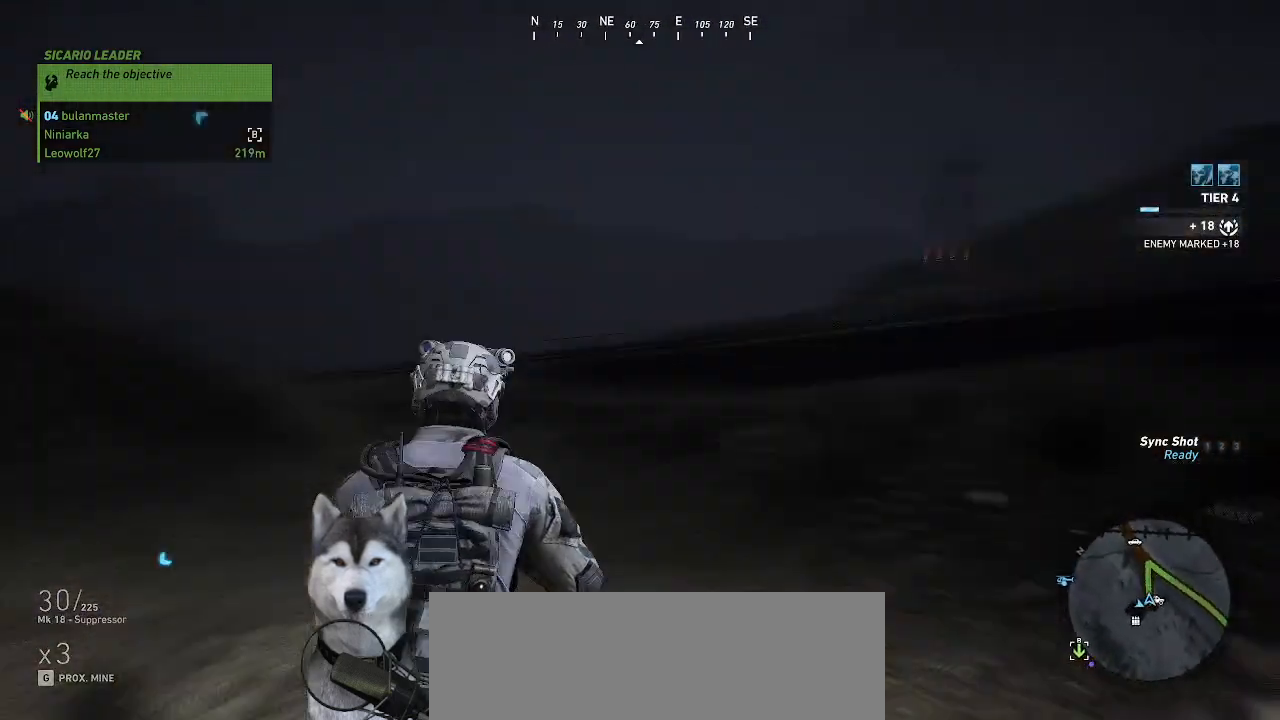
{"keys": ["a", "w"], "mouse": [], "mouse_move": "right", "events": [[167, "a", "down"], [367, "a", "up"], [500, "a", "down"]]}
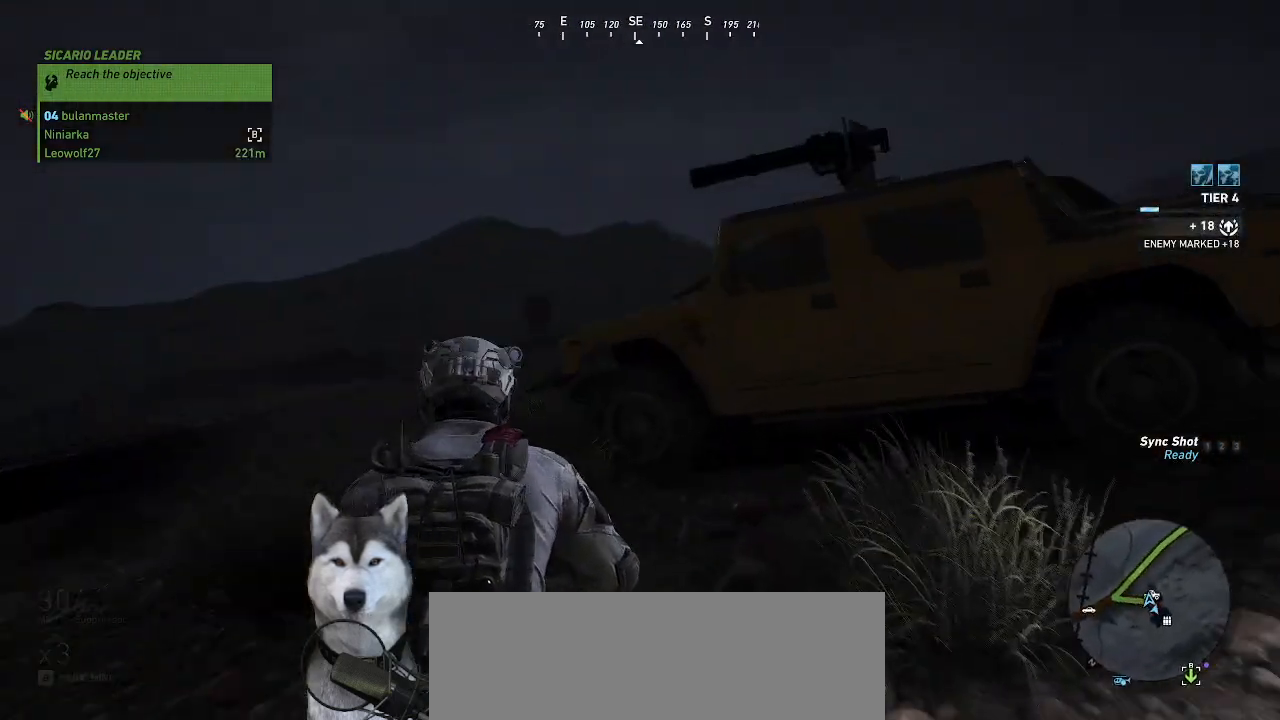
{"keys": ["a", "w"], "mouse": [], "mouse_move": "down-right", "events": []}
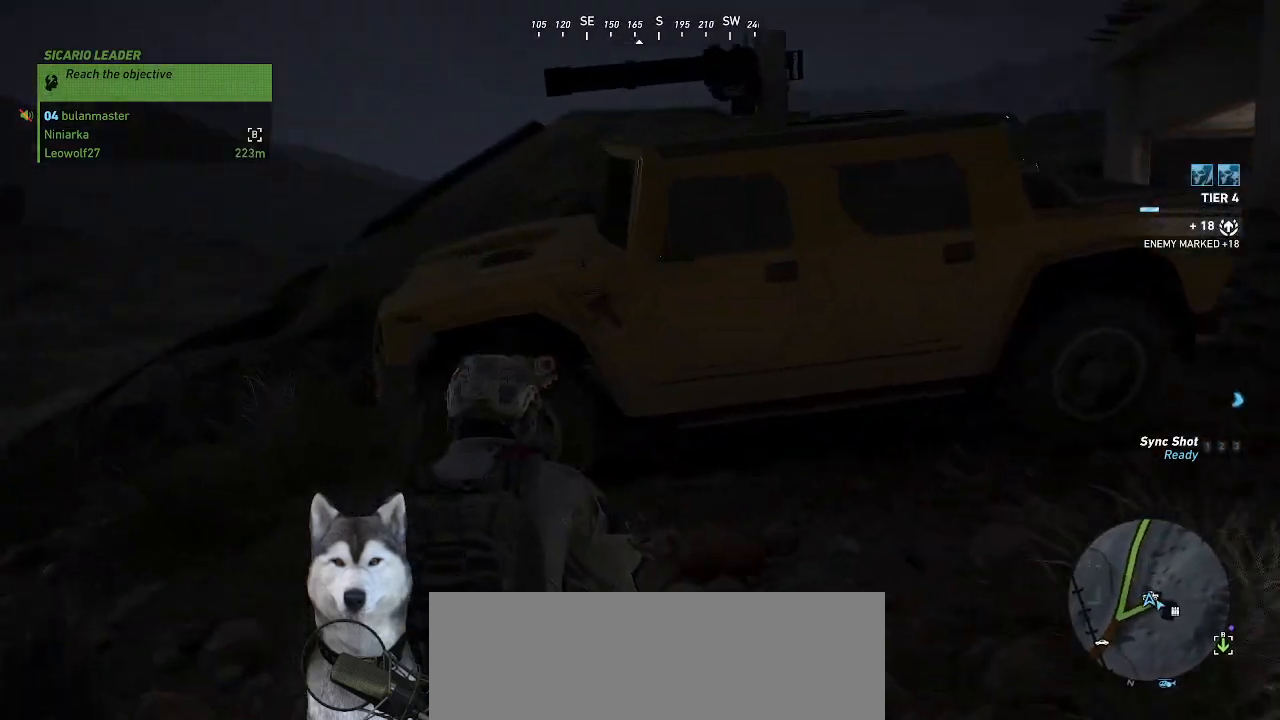
{"keys": ["a", "w"], "mouse": [], "mouse_move": "down-right", "events": []}
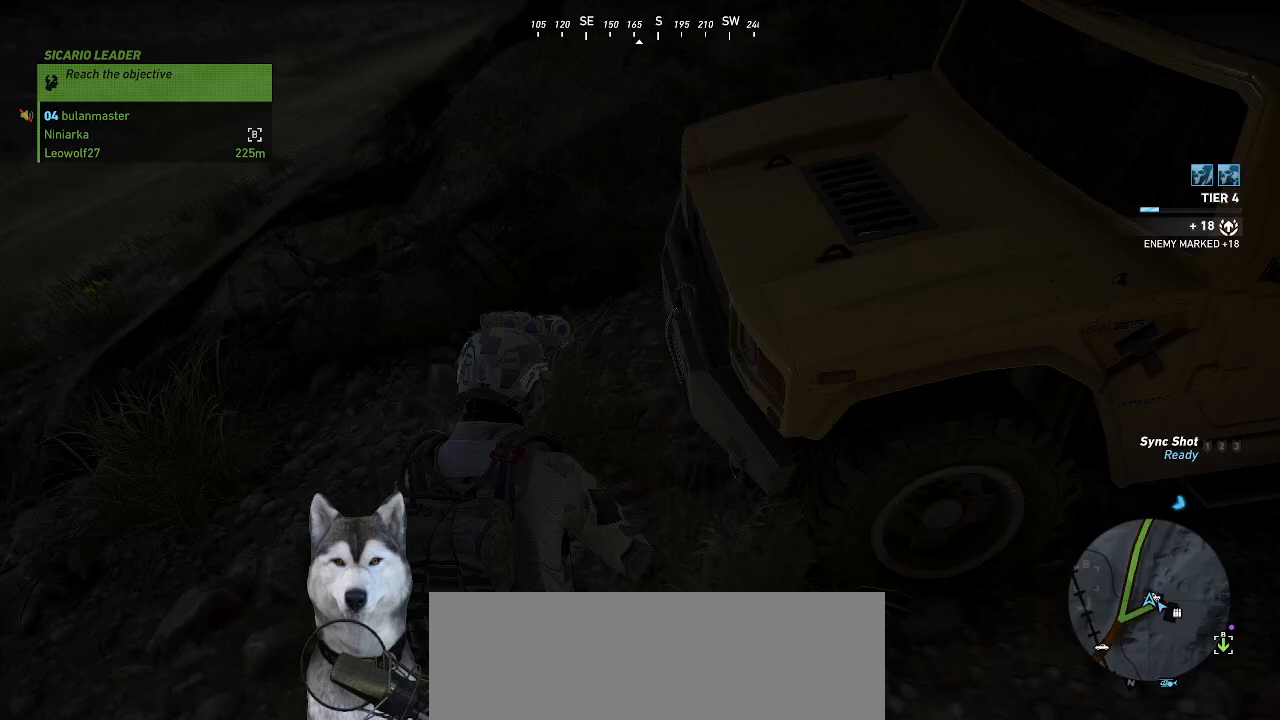
{"keys": ["w"], "mouse": [], "mouse_move": "up", "events": [[500, "a", "up"]]}
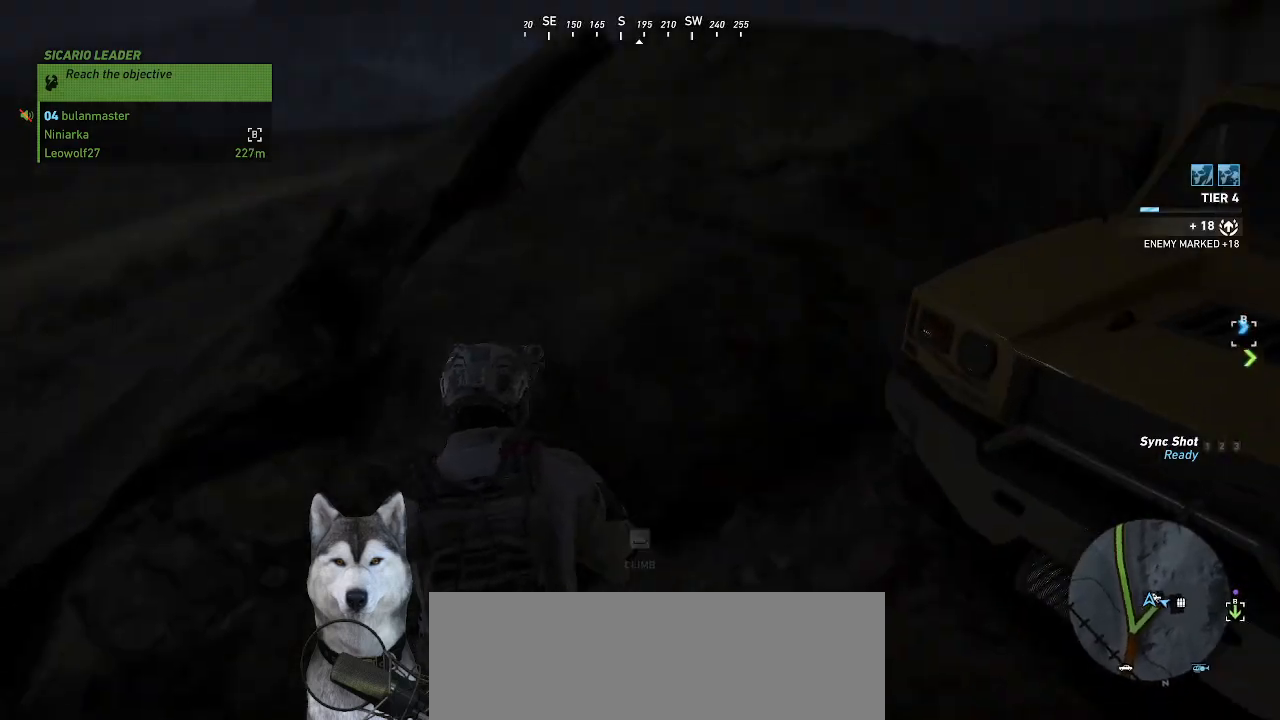
{"keys": ["a", "w"], "mouse": [], "mouse_move": "right", "events": [[234, "a", "down"]]}
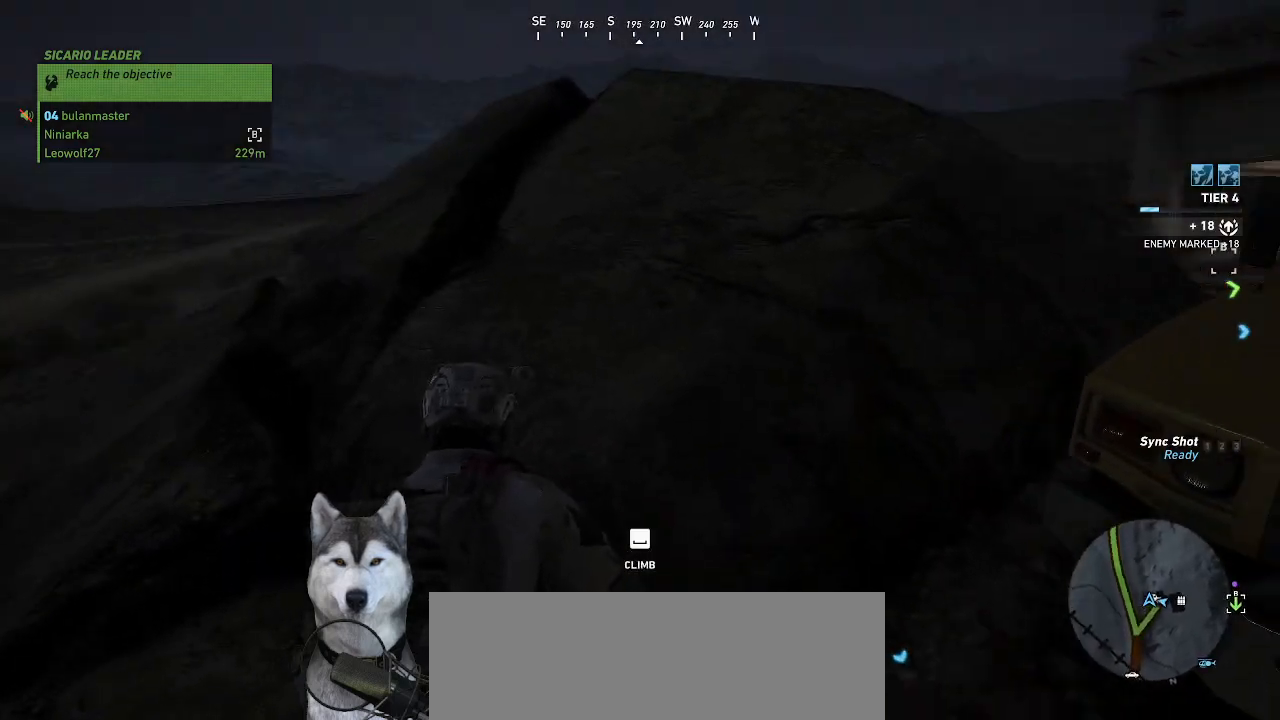
{"keys": ["space", "w"], "mouse": [], "mouse_move": "left", "events": [[100, "a", "up"], [434, "space", "down"]]}